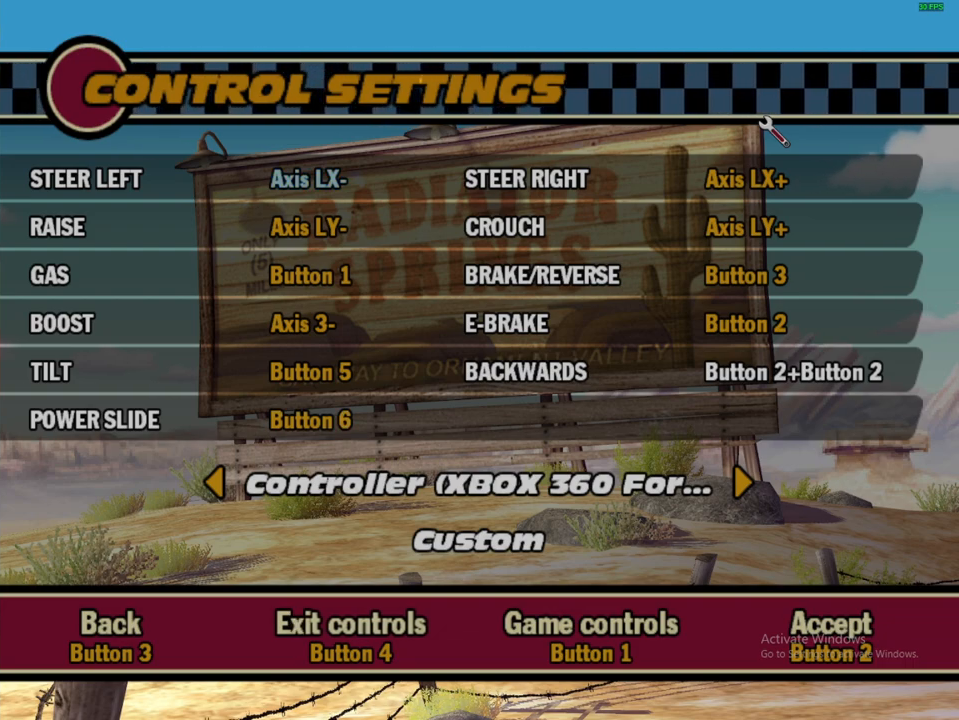
Gameplay with a controller (Xbox layout); each line is a JSON object with the inputs held at the frame after it (dt_ms = milliseconds from this image to that frame). "events" lists button and stick changes between this image and that frame as [ms after this image, input, new state], when the widget could be followed in between. Not read: L3 R3.
{"dt_ms": 500, "buttons": [], "left_stick": "center", "right_stick": "center", "events": []}
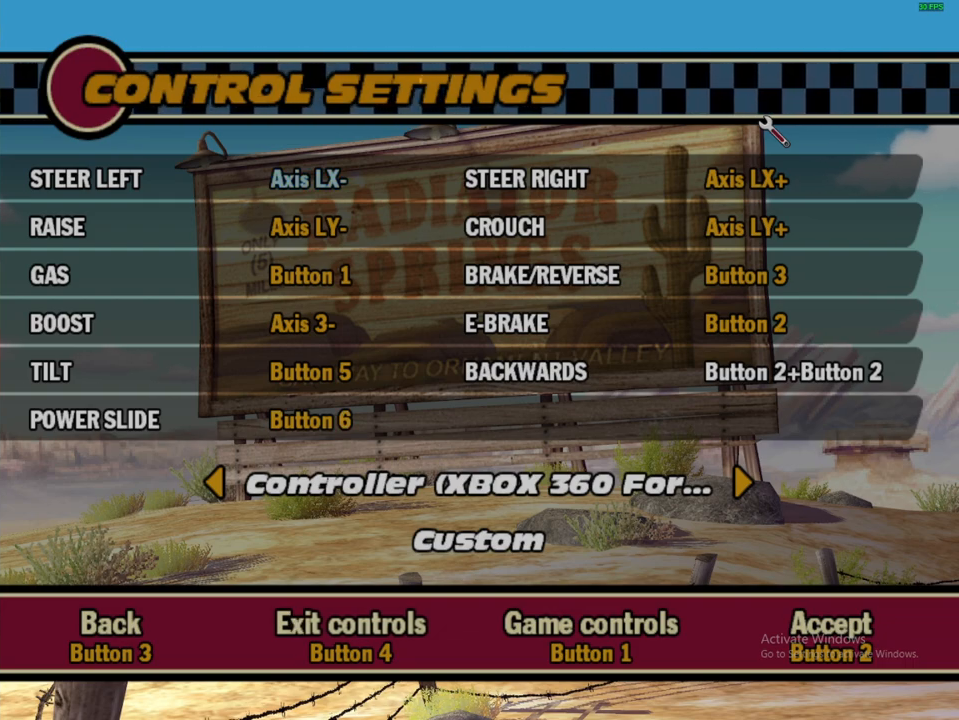
{"dt_ms": 500, "buttons": ["X"], "left_stick": "center", "right_stick": "center", "events": [[67, "Y", "down"], [200, "Y", "up"], [450, "X", "down"]]}
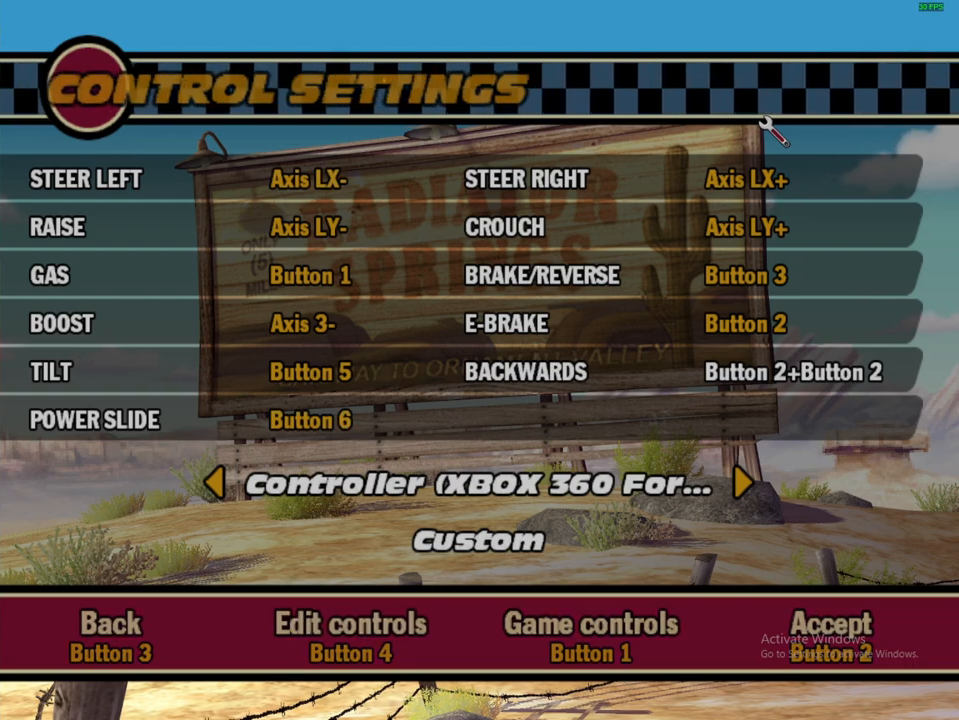
{"dt_ms": 1000, "buttons": [], "left_stick": "center", "right_stick": "center", "events": [[67, "X", "up"], [667, "B", "down"], [750, "B", "up"]]}
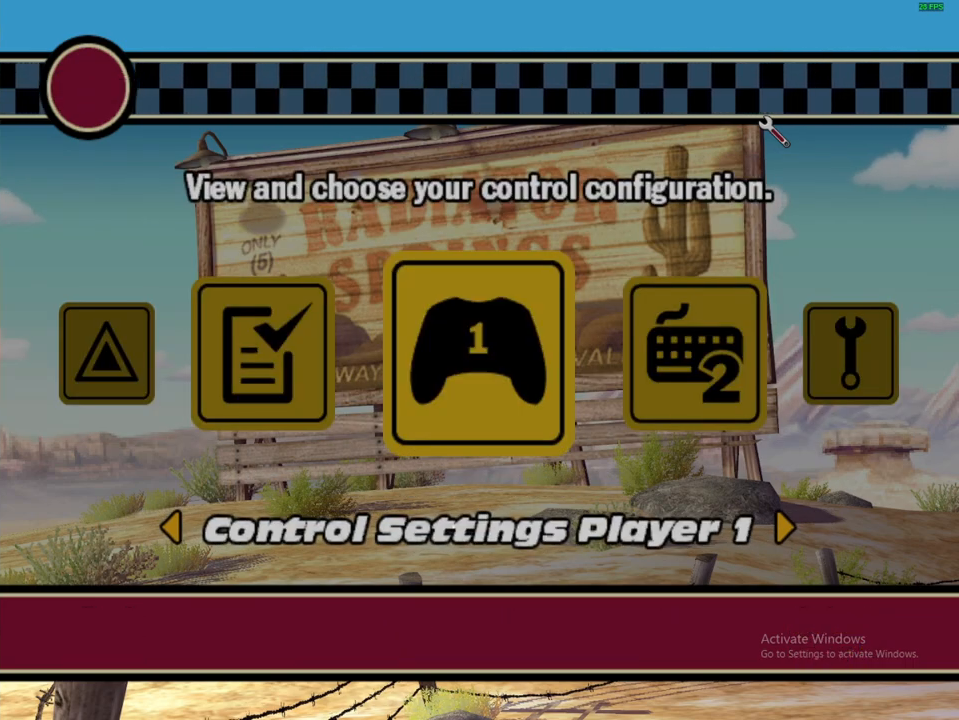
{"dt_ms": 500, "buttons": [], "left_stick": "center", "right_stick": "center", "events": []}
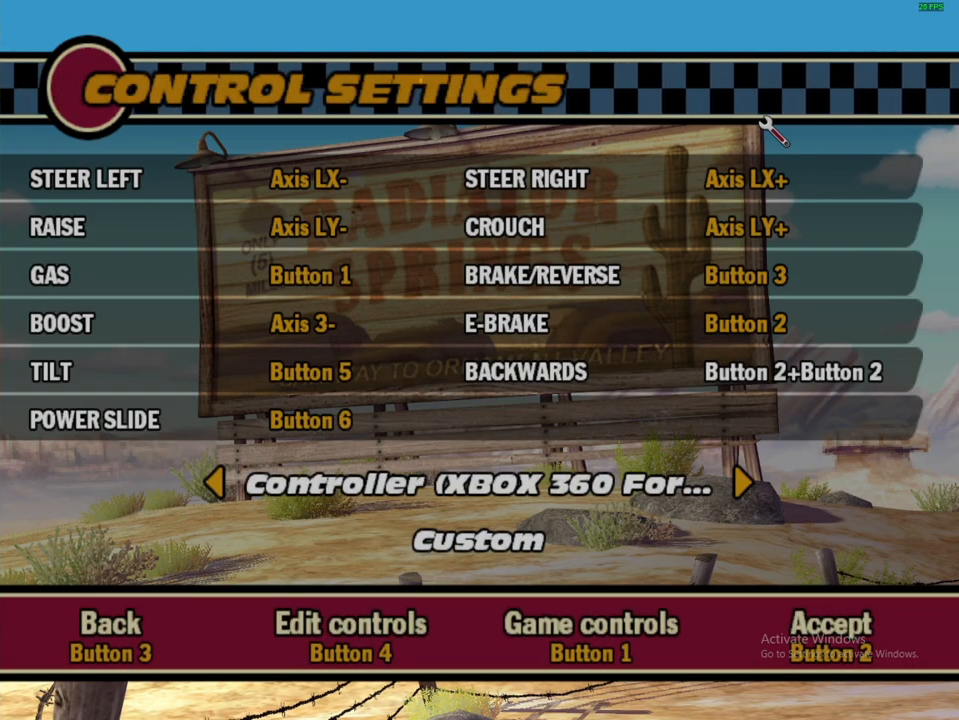
{"dt_ms": 500, "buttons": [], "left_stick": "center", "right_stick": "center", "events": [[167, "A", "down"], [267, "A", "up"]]}
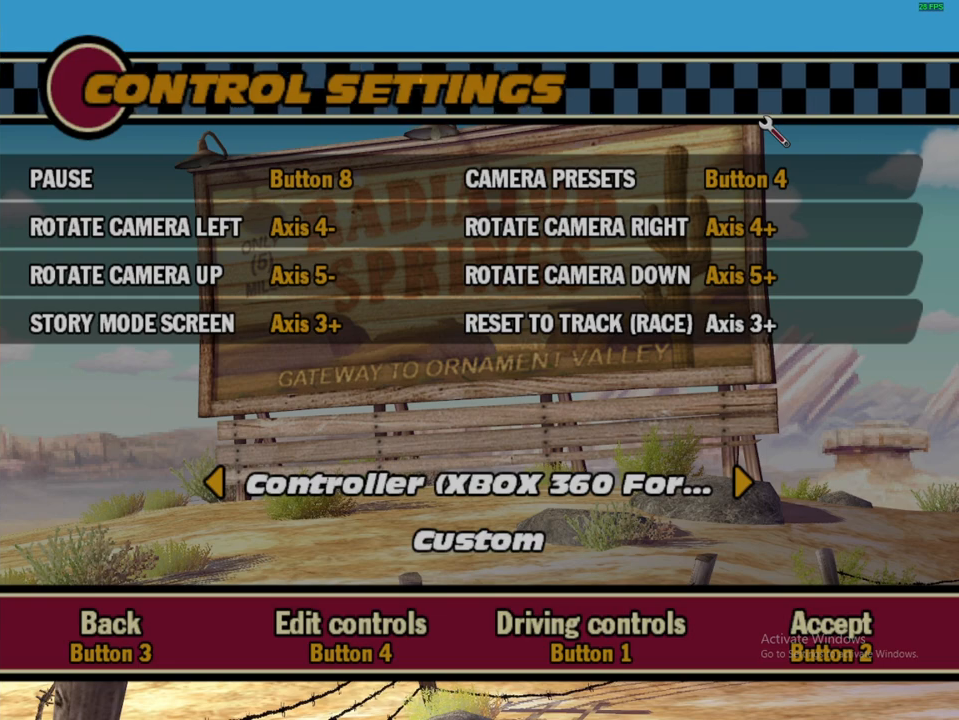
{"dt_ms": 500, "buttons": [], "left_stick": "center", "right_stick": "center", "events": []}
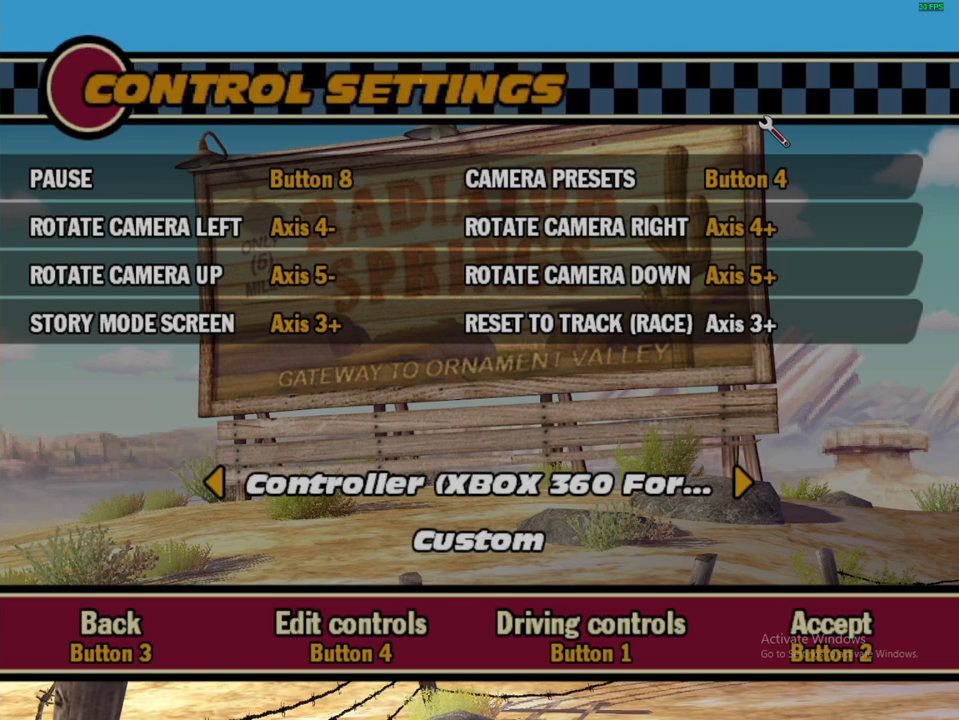
{"dt_ms": 500, "buttons": [], "left_stick": "center", "right_stick": "center", "events": []}
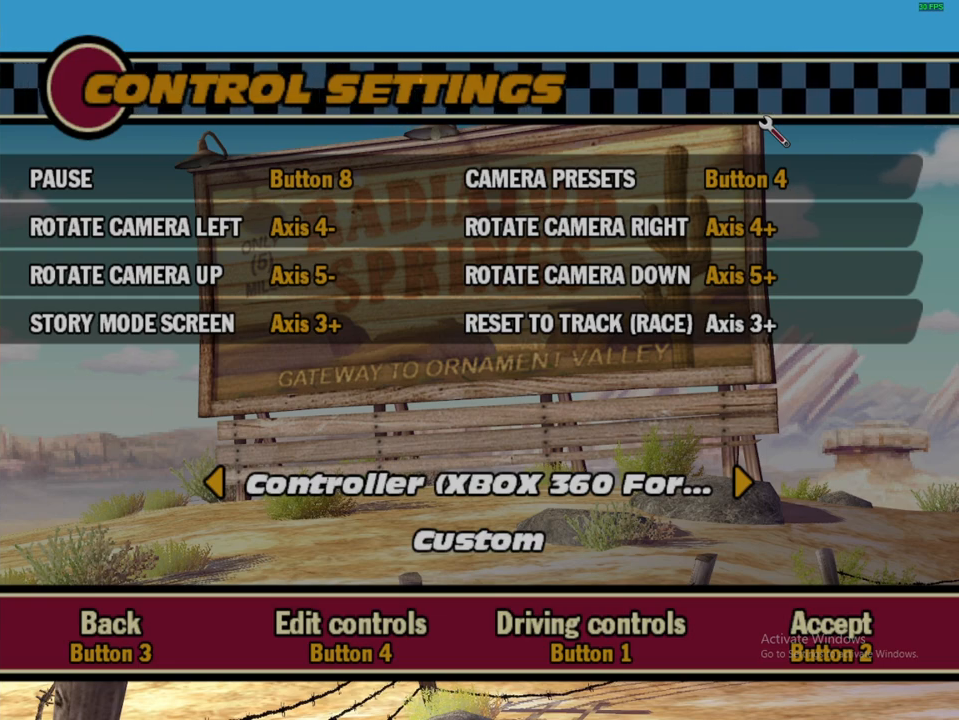
{"dt_ms": 500, "buttons": [], "left_stick": "center", "right_stick": "center", "events": []}
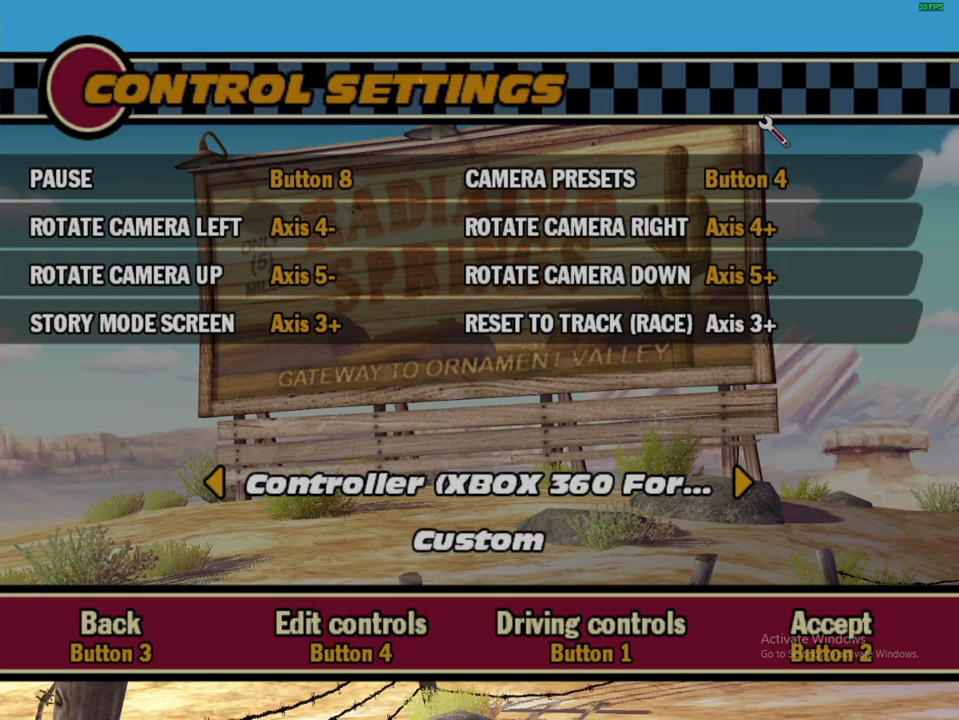
{"dt_ms": 500, "buttons": [], "left_stick": "center", "right_stick": "center", "events": []}
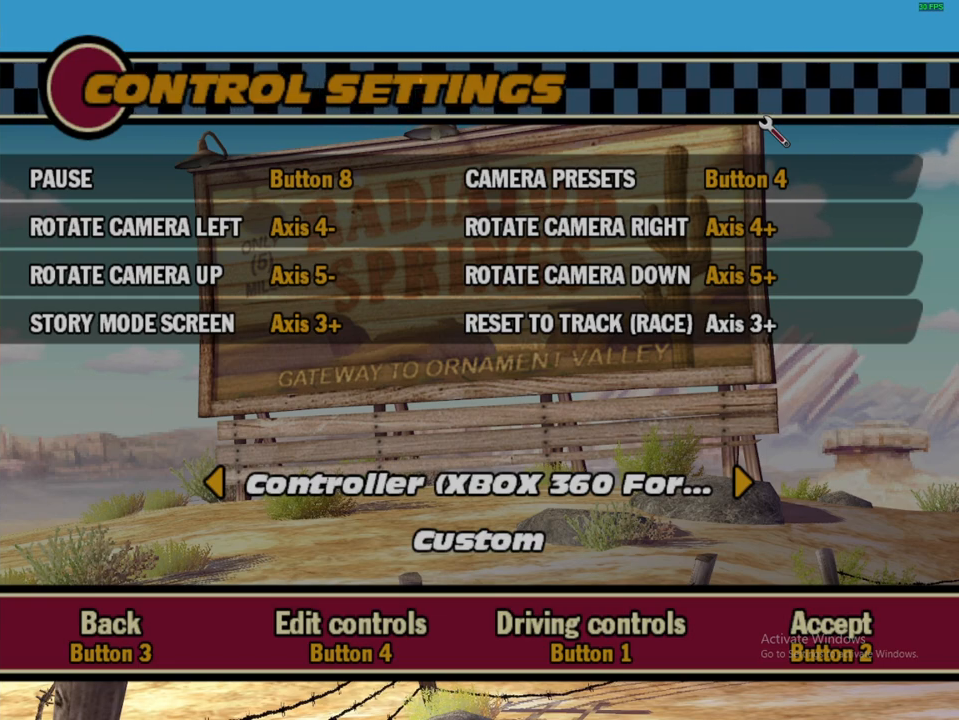
{"dt_ms": 1000, "buttons": ["DPAD_DOWN"], "left_stick": "center", "right_stick": "center", "events": [[467, "Y", "down"], [617, "Y", "up"], [733, "DPAD_DOWN", "down"], [850, "DPAD_DOWN", "up"], [933, "DPAD_DOWN", "down"]]}
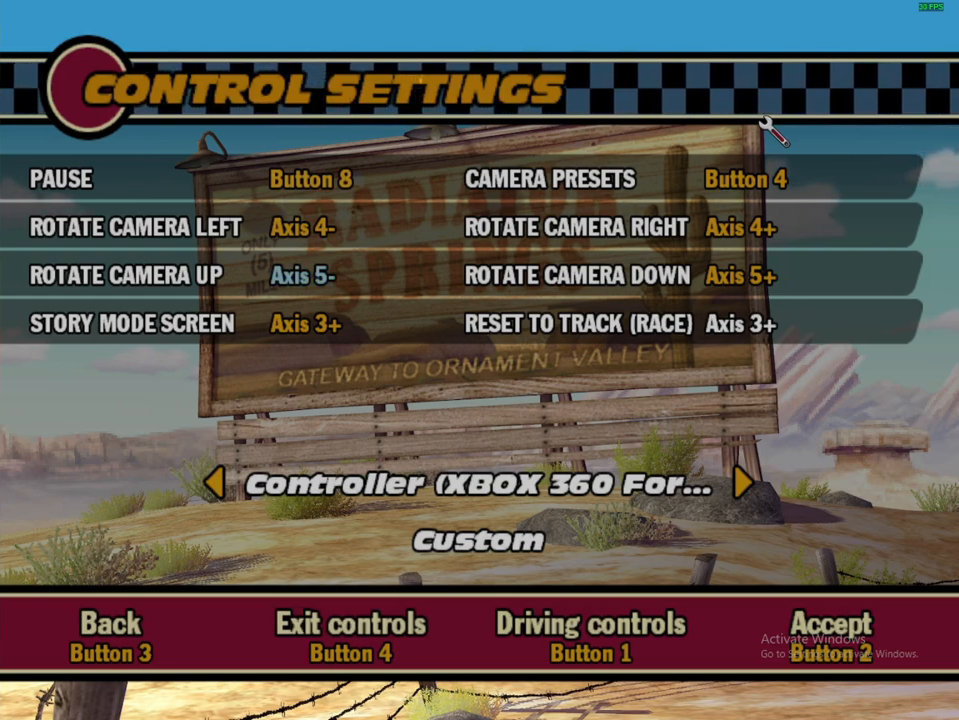
{"dt_ms": 500, "buttons": [], "left_stick": "center", "right_stick": "center", "events": [[33, "DPAD_DOWN", "up"], [150, "DPAD_DOWN", "down"], [217, "DPAD_DOWN", "up"]]}
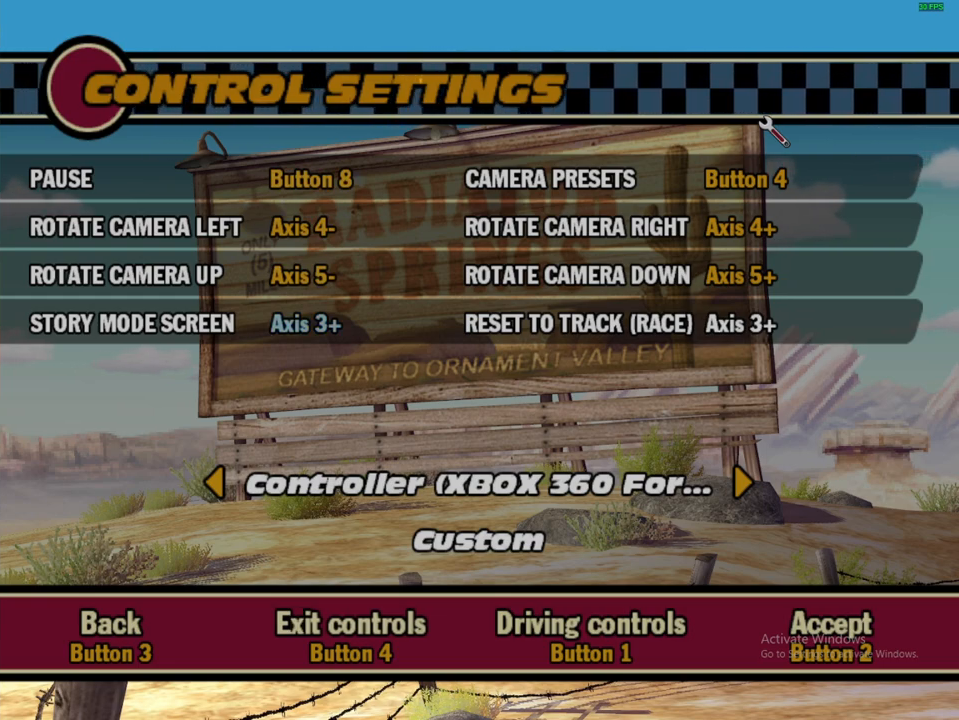
{"dt_ms": 500, "buttons": [], "left_stick": "center", "right_stick": "center", "events": []}
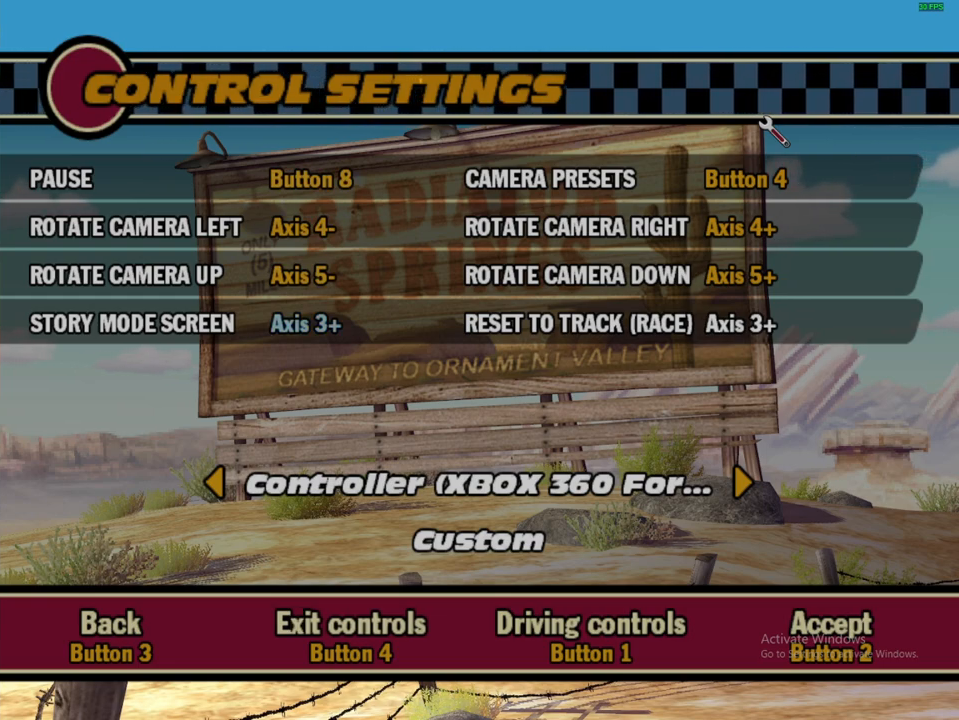
{"dt_ms": 500, "buttons": [], "left_stick": "center", "right_stick": "center", "events": []}
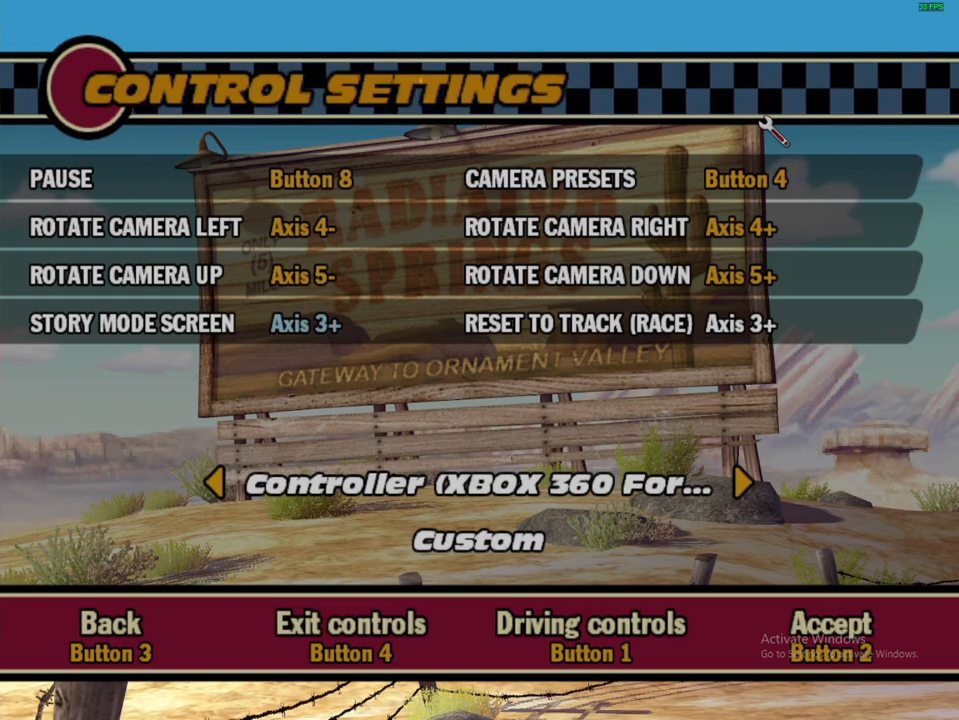
{"dt_ms": 500, "buttons": [], "left_stick": "center", "right_stick": "center", "events": []}
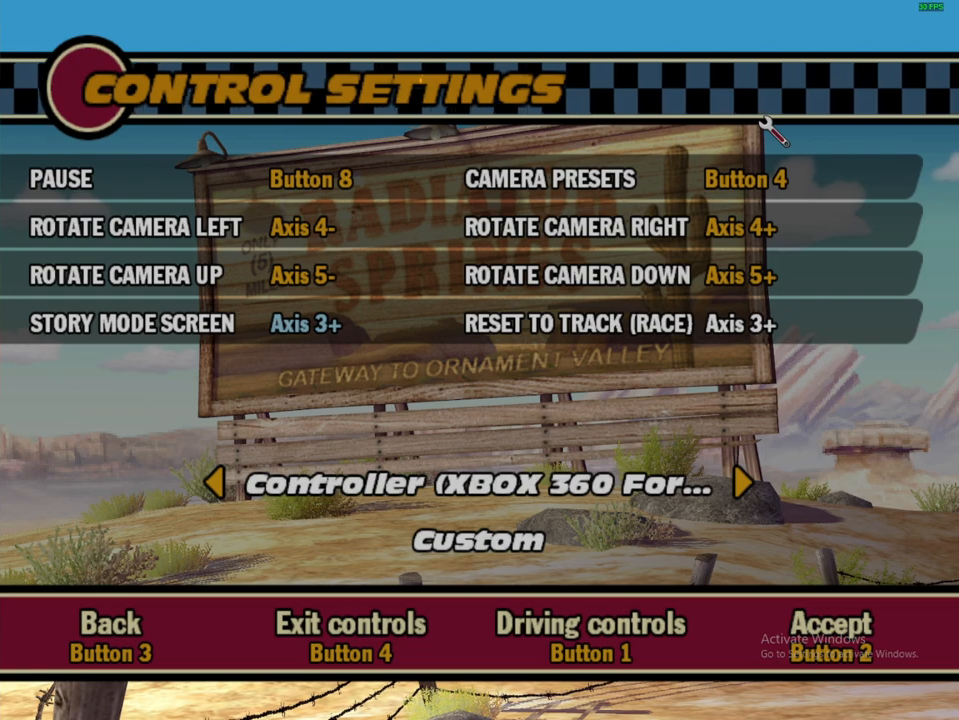
{"dt_ms": 500, "buttons": [], "left_stick": "center", "right_stick": "center", "events": []}